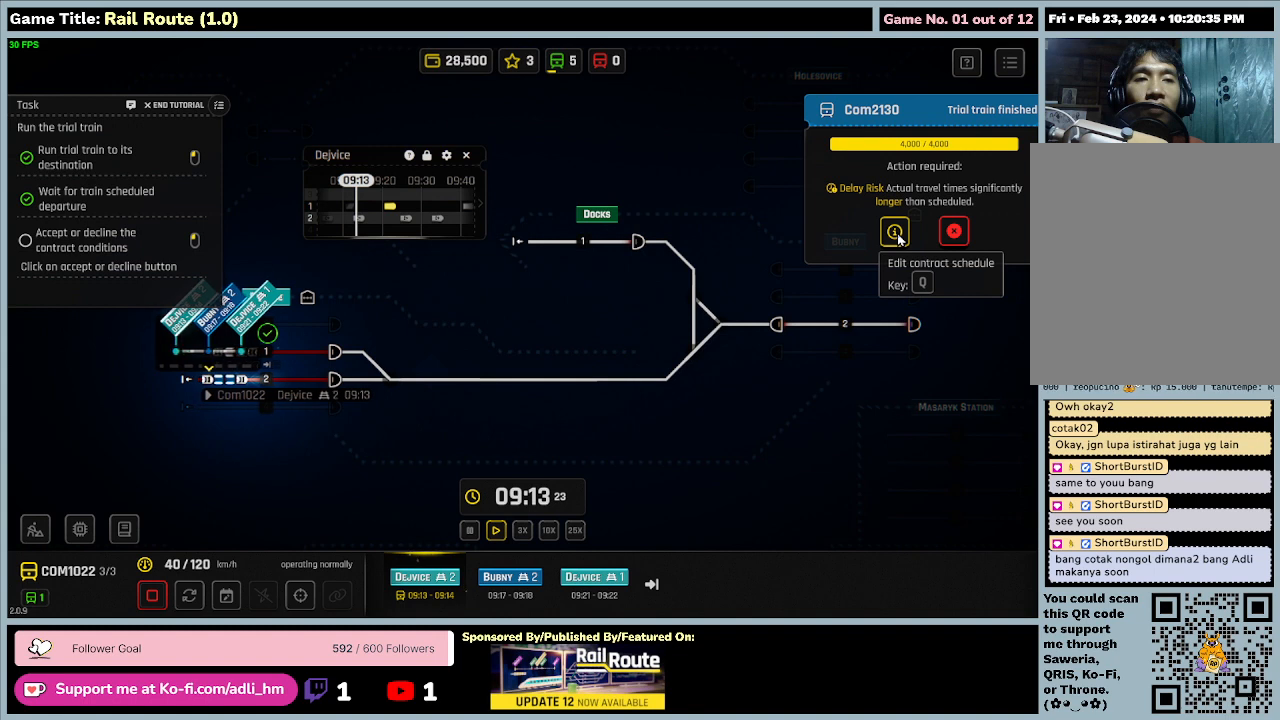
Gameplay with keyboard and mouse; each line is a JSON object with the keys and mouse buttons held at the frame after it. "events" lists presses ("down") and releases ("up") of "0", "1", "2", "3", "4", "5", "6", "7", "8", "9", "a", "alt", "b", "c", "caps_lock", "ctrl", "d", "down", "e", "escape", "f", "f1", "f2", "f3", "f4", "f5", "f6", "f7", "f8", "g", "h", "i", "j", "k", "l", "left", "m", "n", "o", "p", "q", "r", "return", "right", "s", "shift", "space", "t", "tab", "tilde", "u", "up", "v", "w", "x", "y", "z", "mouse_left", "mouse_wheel" and "mouse_right" between this image and that frame as [ms after this image, input, new state], when the widget could be followed in between. "mouse_left", "mouse_wheel", "mouse_right" = the "left", "wheel", "right" buttons of the "mouse" list. No other keys are recorded. "wheel" means that the mouse wheel is clicked or scrolled. Mouse movement is not recorded.
{"keys": [], "mouse": ["left"], "events": [[234, "mouse_left", "down"]]}
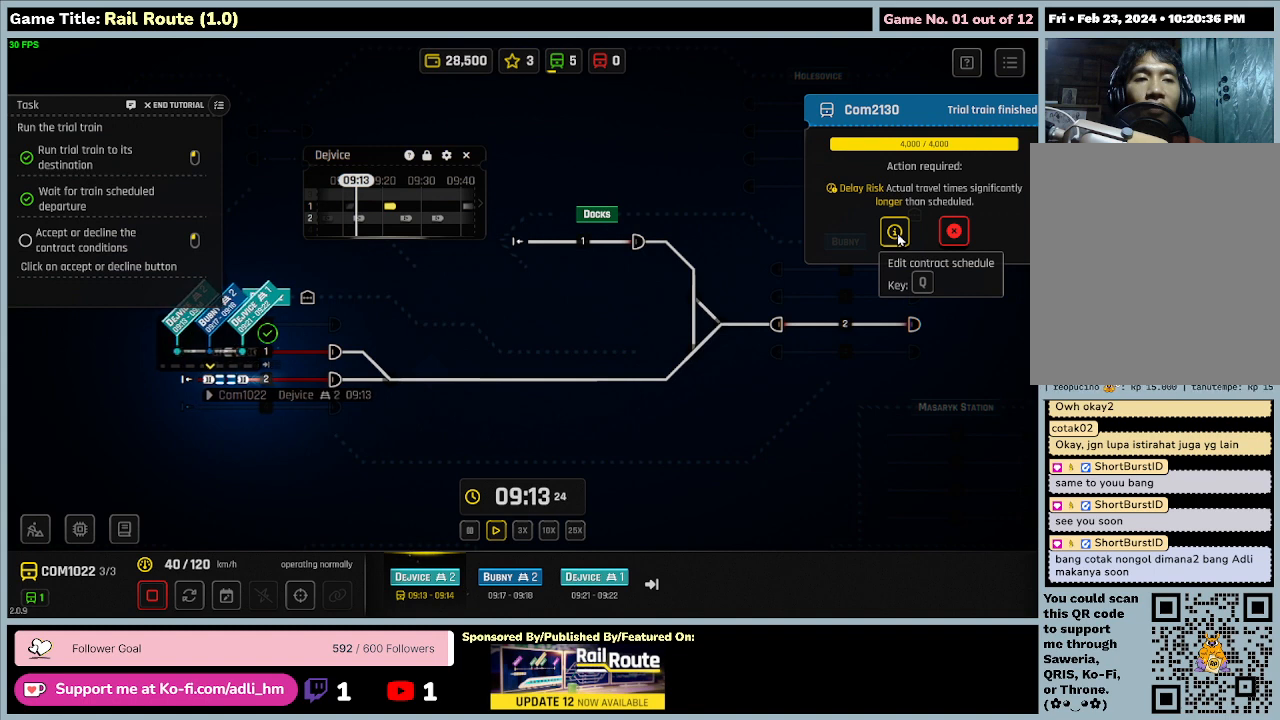
{"keys": [], "mouse": [], "events": [[100, "mouse_left", "up"]]}
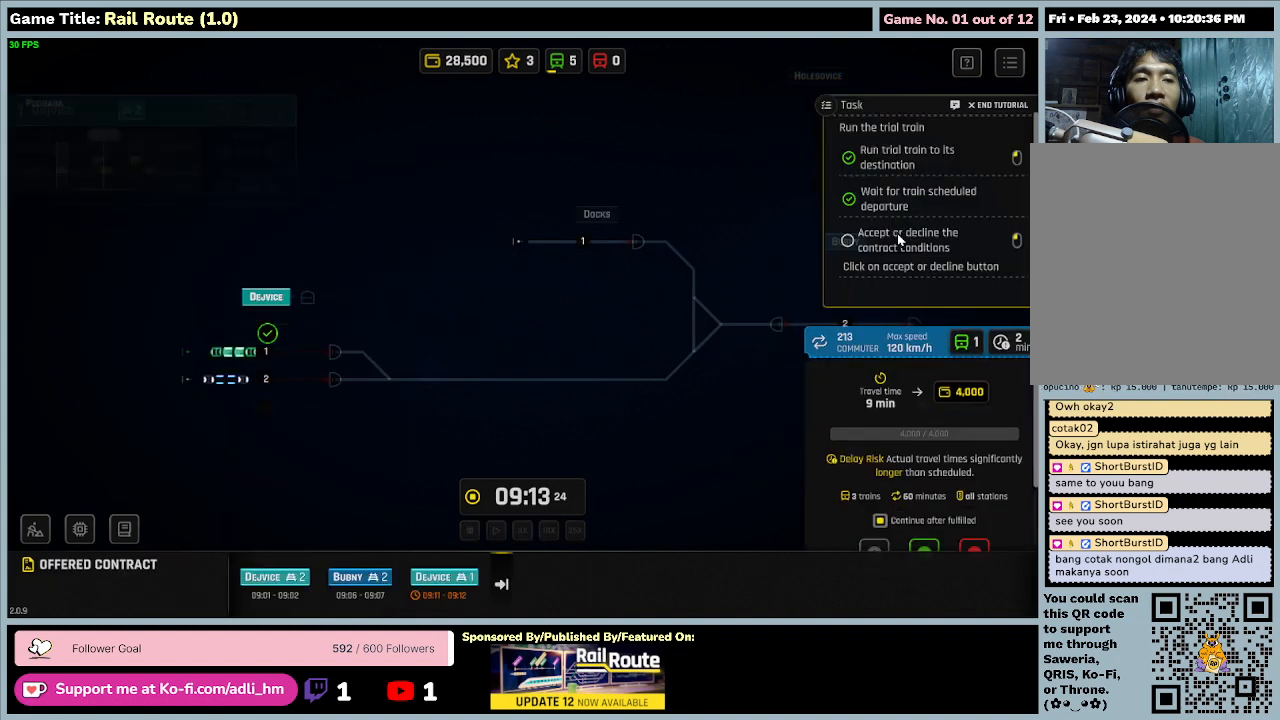
{"keys": [], "mouse": [], "events": []}
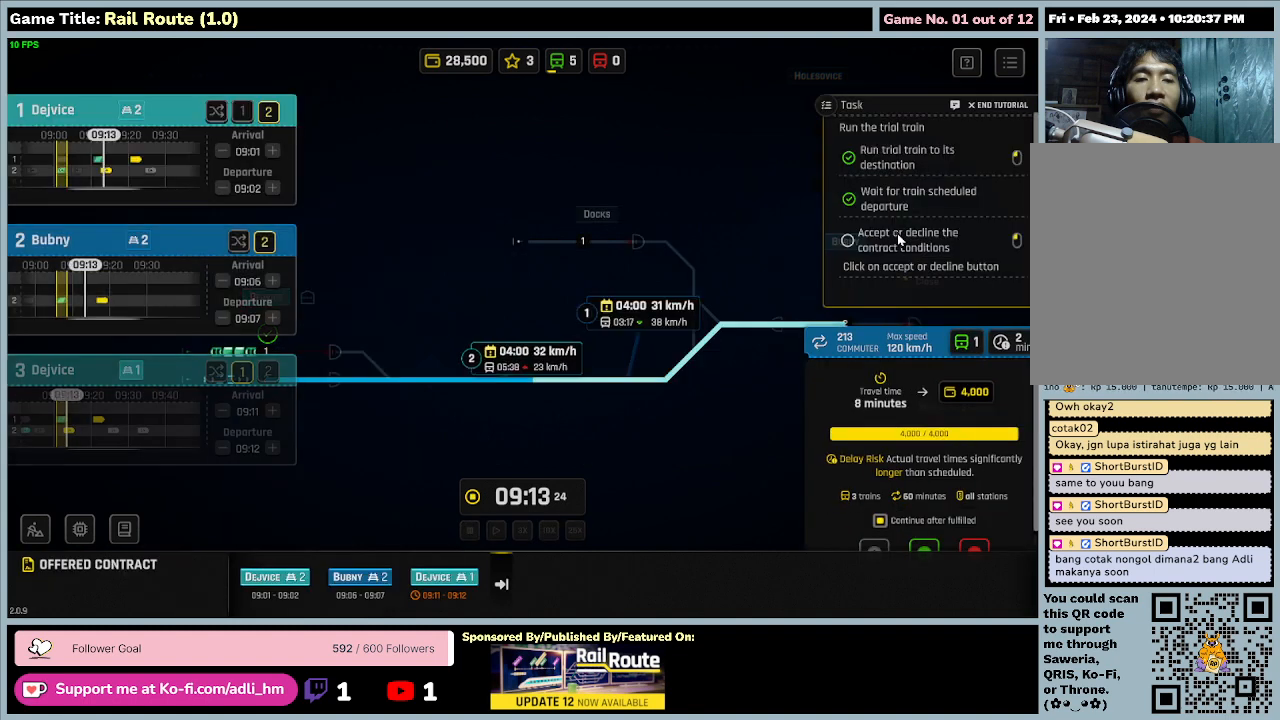
{"keys": [], "mouse": [], "events": []}
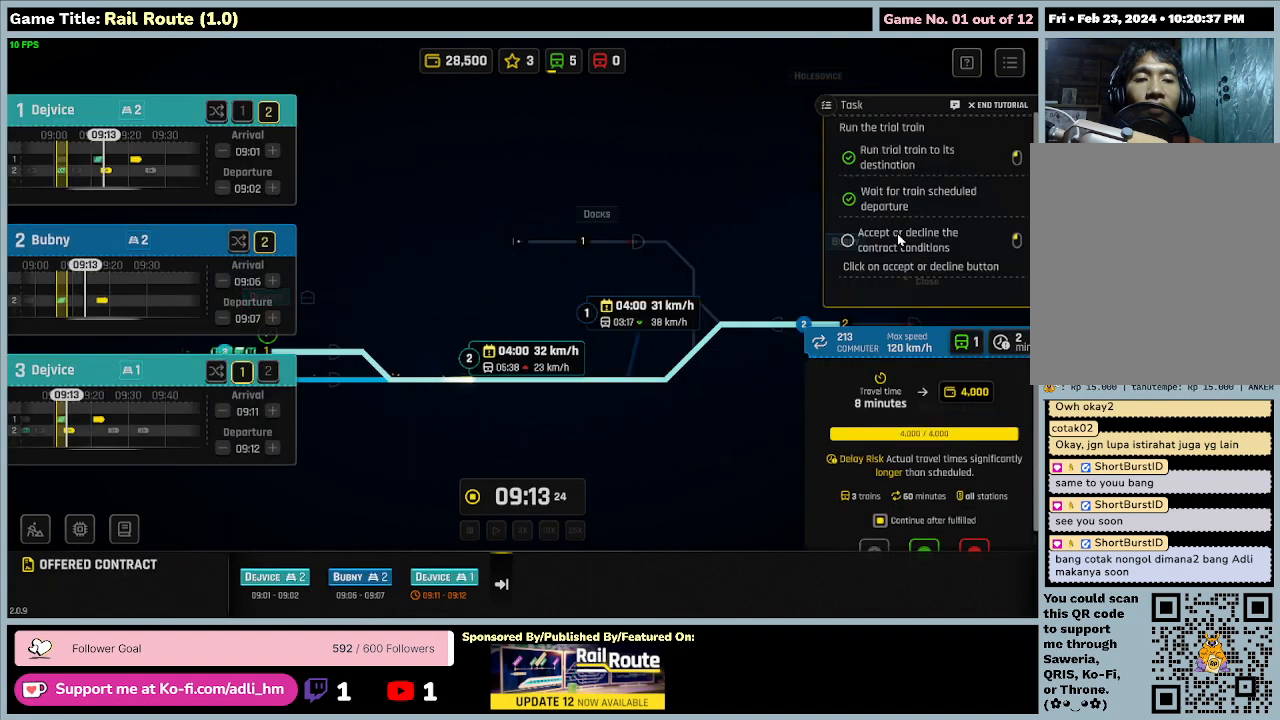
{"keys": [], "mouse": [], "events": []}
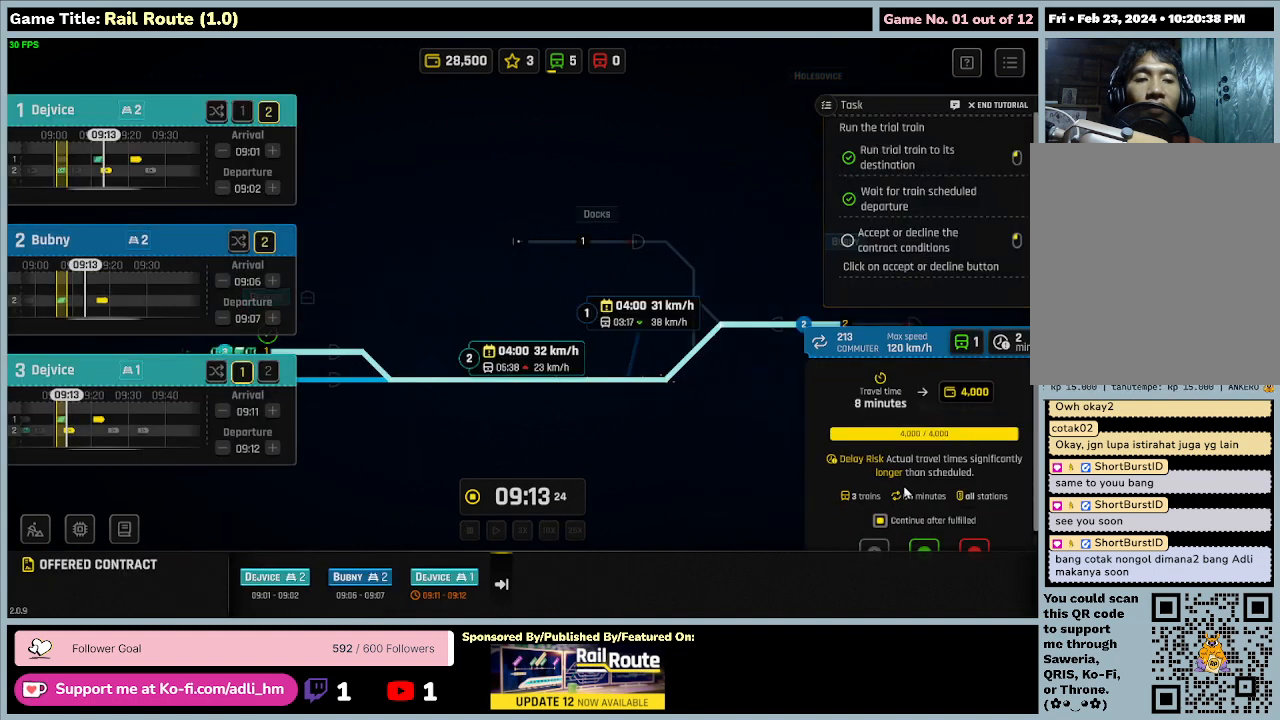
{"keys": [], "mouse": [], "events": []}
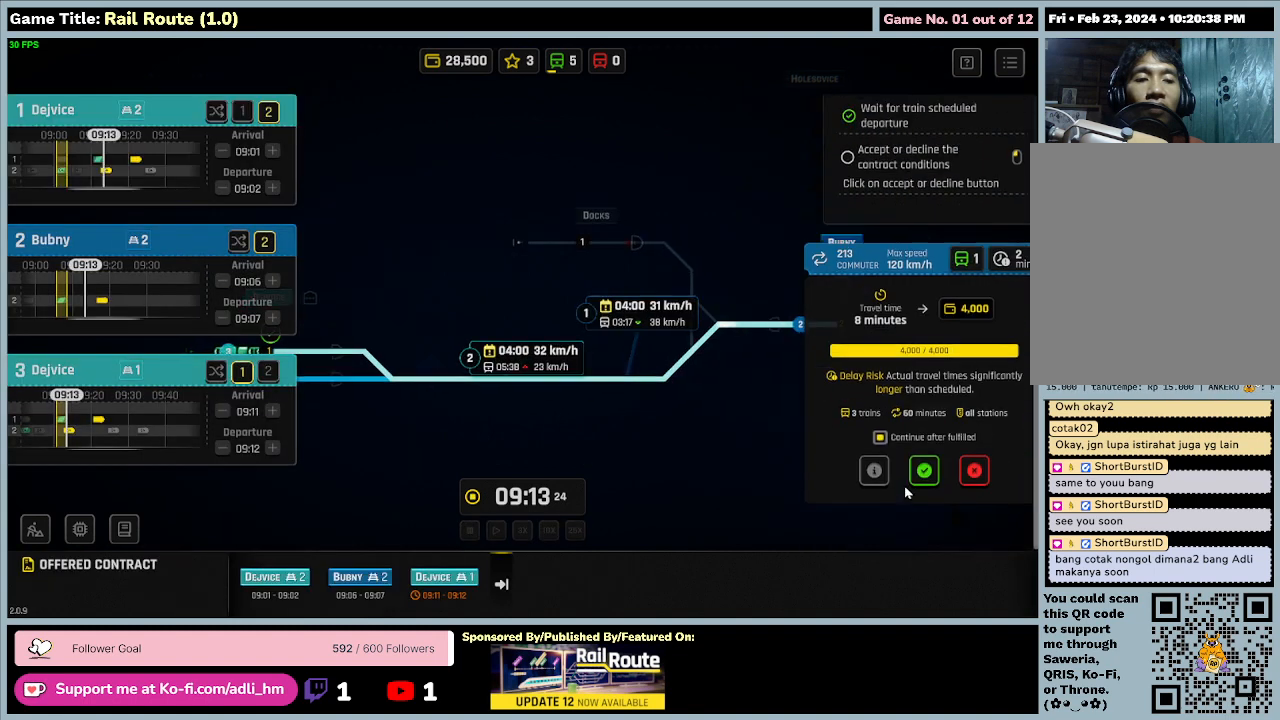
{"keys": [], "mouse": [], "events": []}
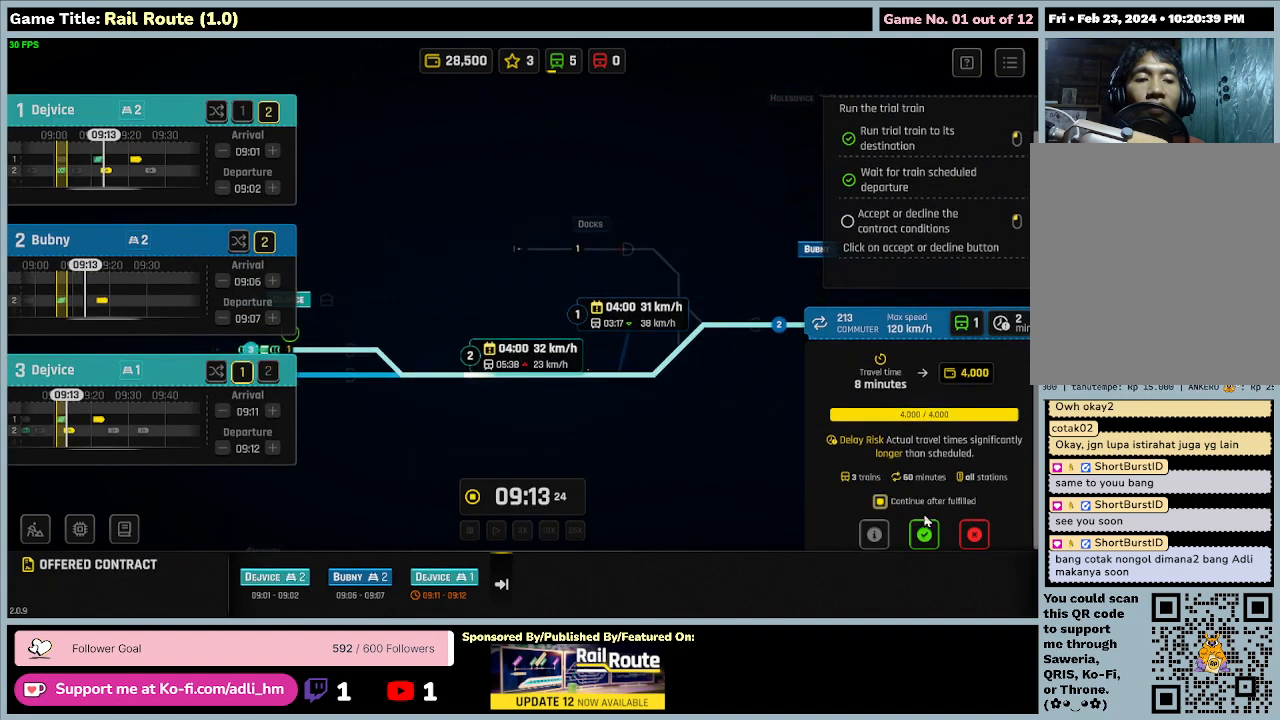
{"keys": [], "mouse": [], "events": []}
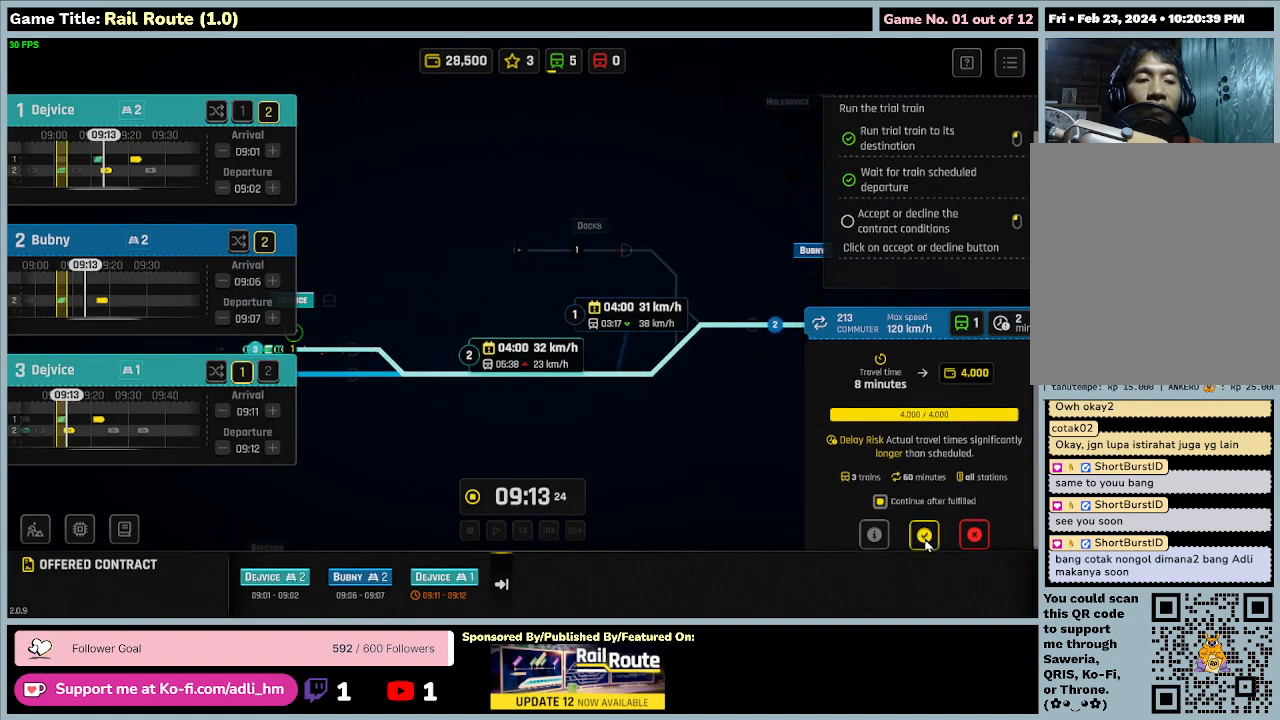
{"keys": [], "mouse": [], "events": []}
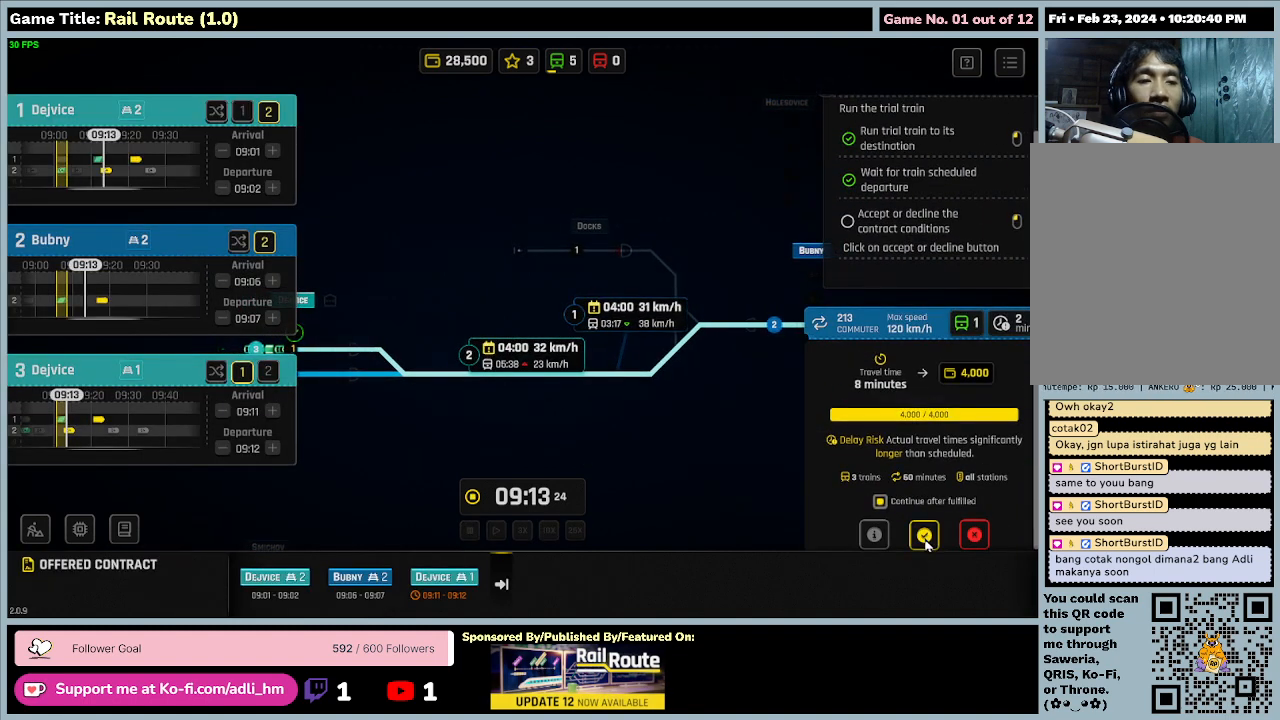
{"keys": [], "mouse": [], "events": []}
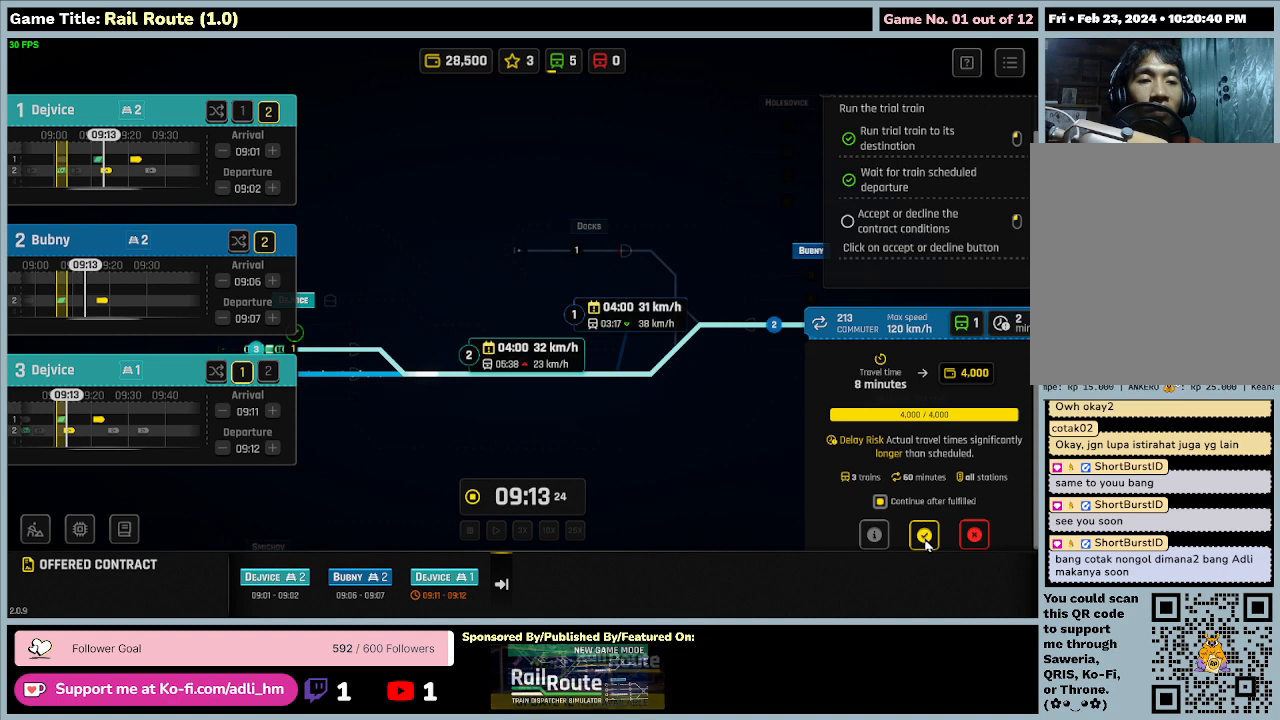
{"keys": [], "mouse": [], "events": []}
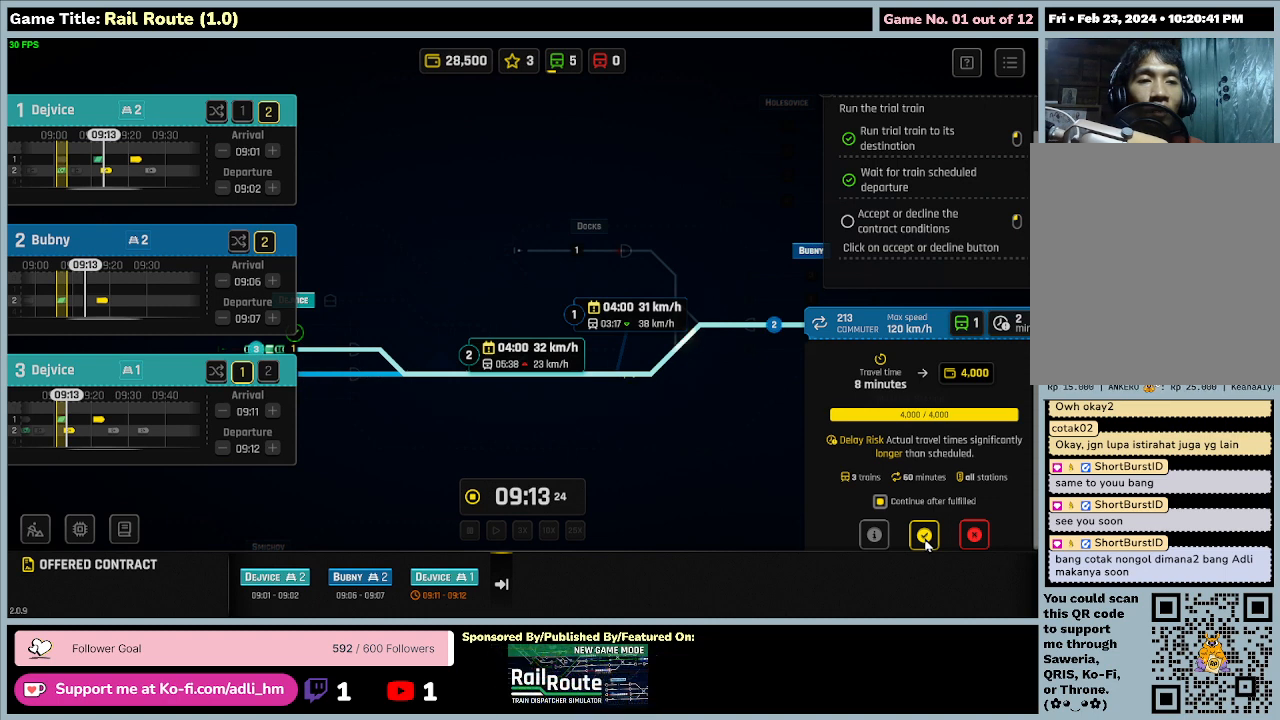
{"keys": [], "mouse": [], "events": []}
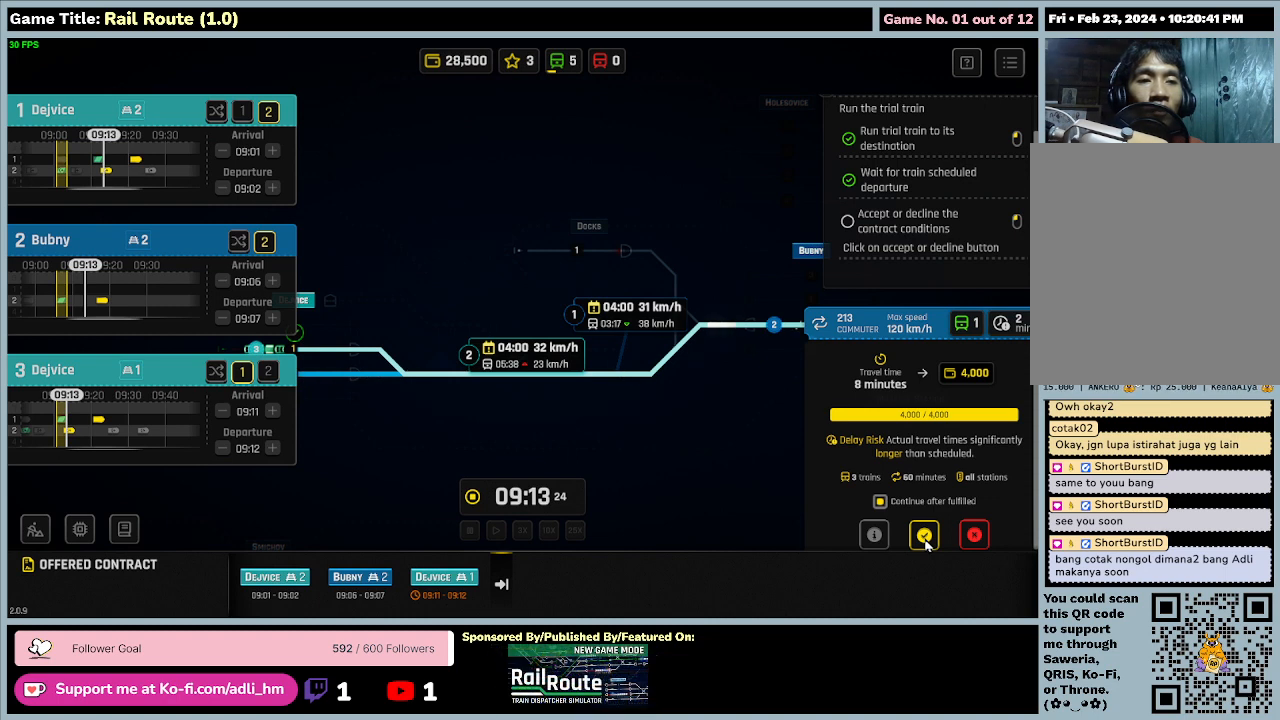
{"keys": [], "mouse": ["left"], "events": [[300, "mouse_left", "down"]]}
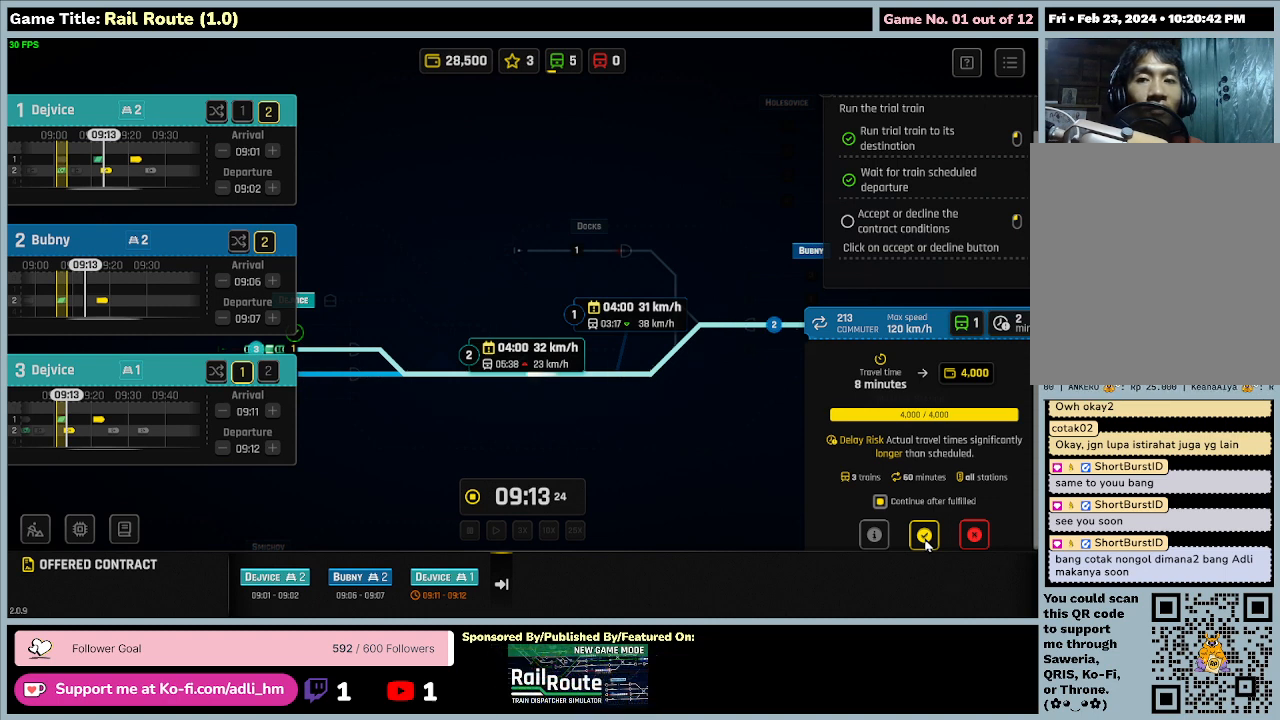
{"keys": [], "mouse": [], "events": [[134, "mouse_left", "up"]]}